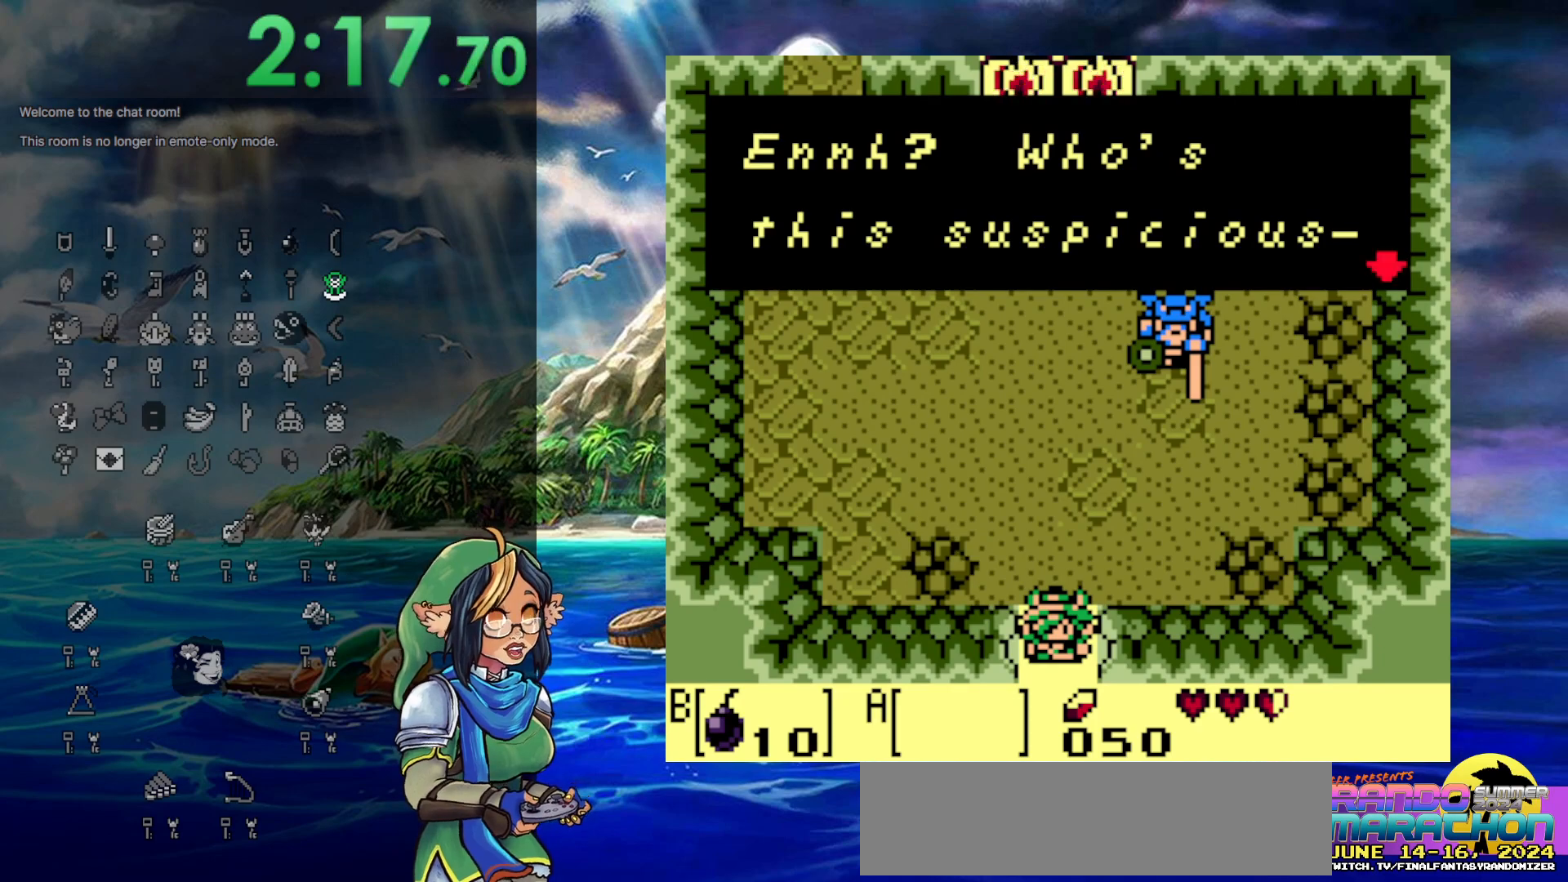
Gameplay with a controller (Nintendo layout); each line is a JSON object with the inputs held at the frame after it. "events" lists button and stick changes between this image and that frame as [ms after this image, input, new state], when the widget could be followed in between. Not read: DPAD_UP L3 R3.
{"buttons": [], "events": [[100, "A", "down"], [150, "A", "up"], [383, "A", "down"], [450, "A", "up"]]}
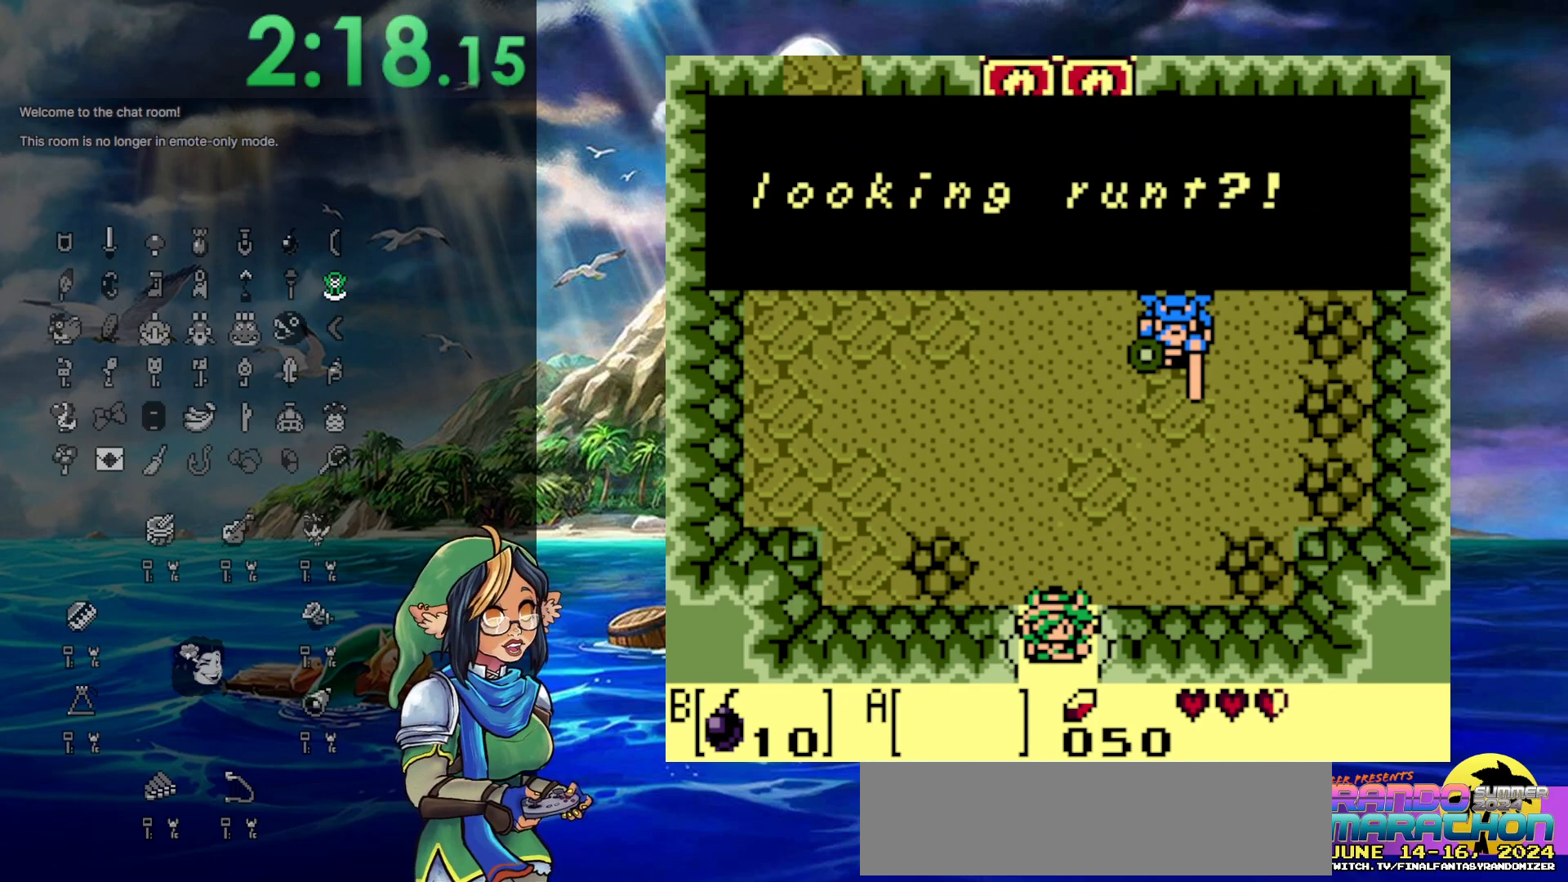
{"buttons": [], "events": [[133, "B", "down"], [183, "A", "down"], [183, "B", "up"], [300, "A", "up"], [300, "DPAD_LEFT", "down"], [333, "DPAD_LEFT", "up"]]}
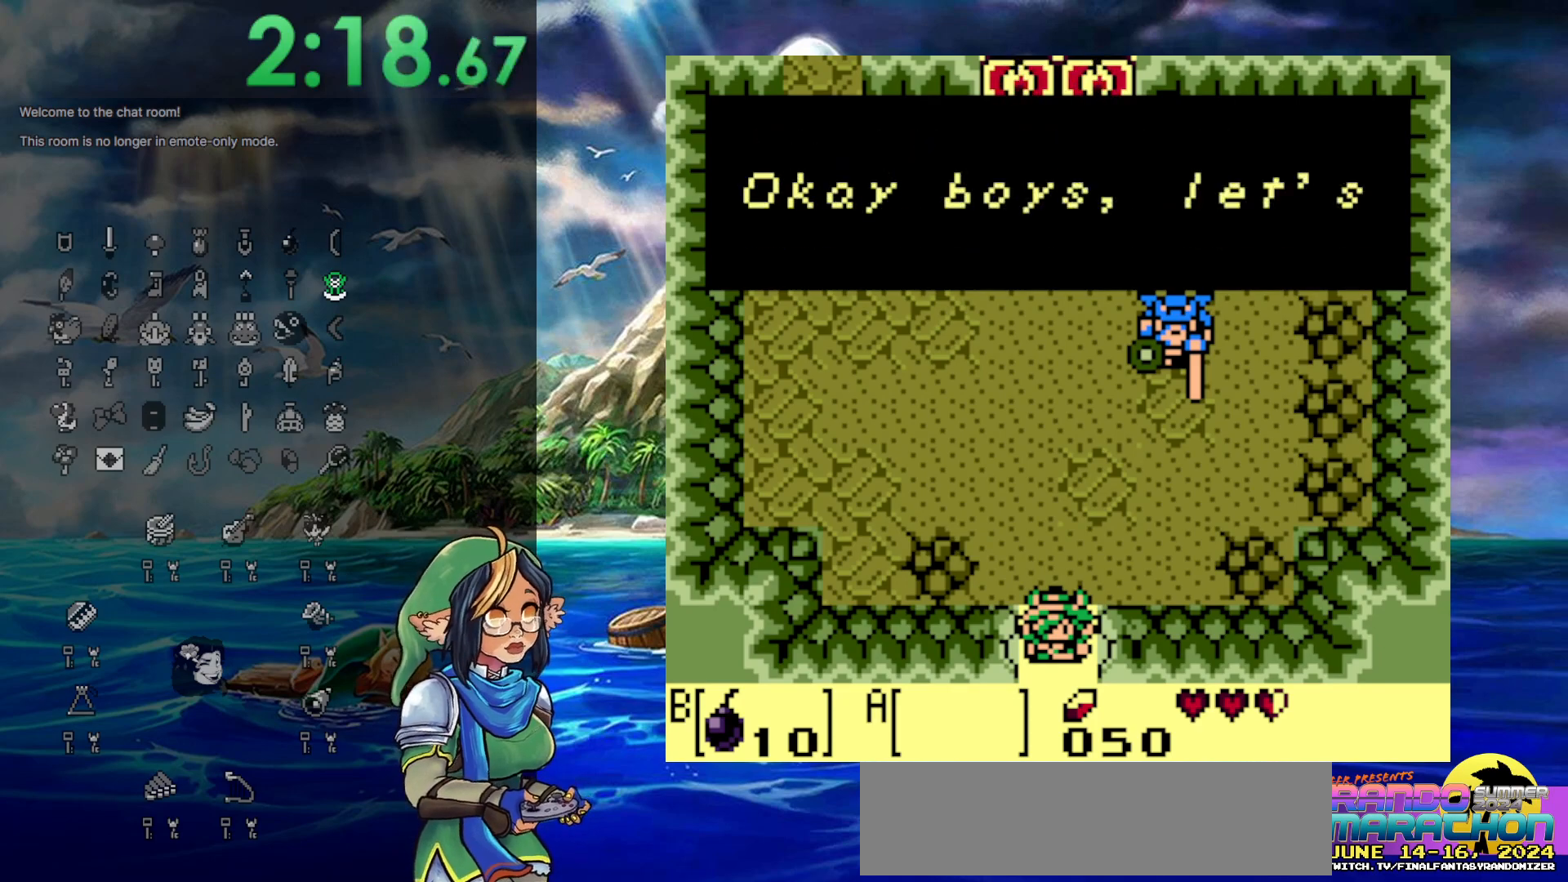
{"buttons": [], "events": [[33, "A", "down"], [233, "A", "up"]]}
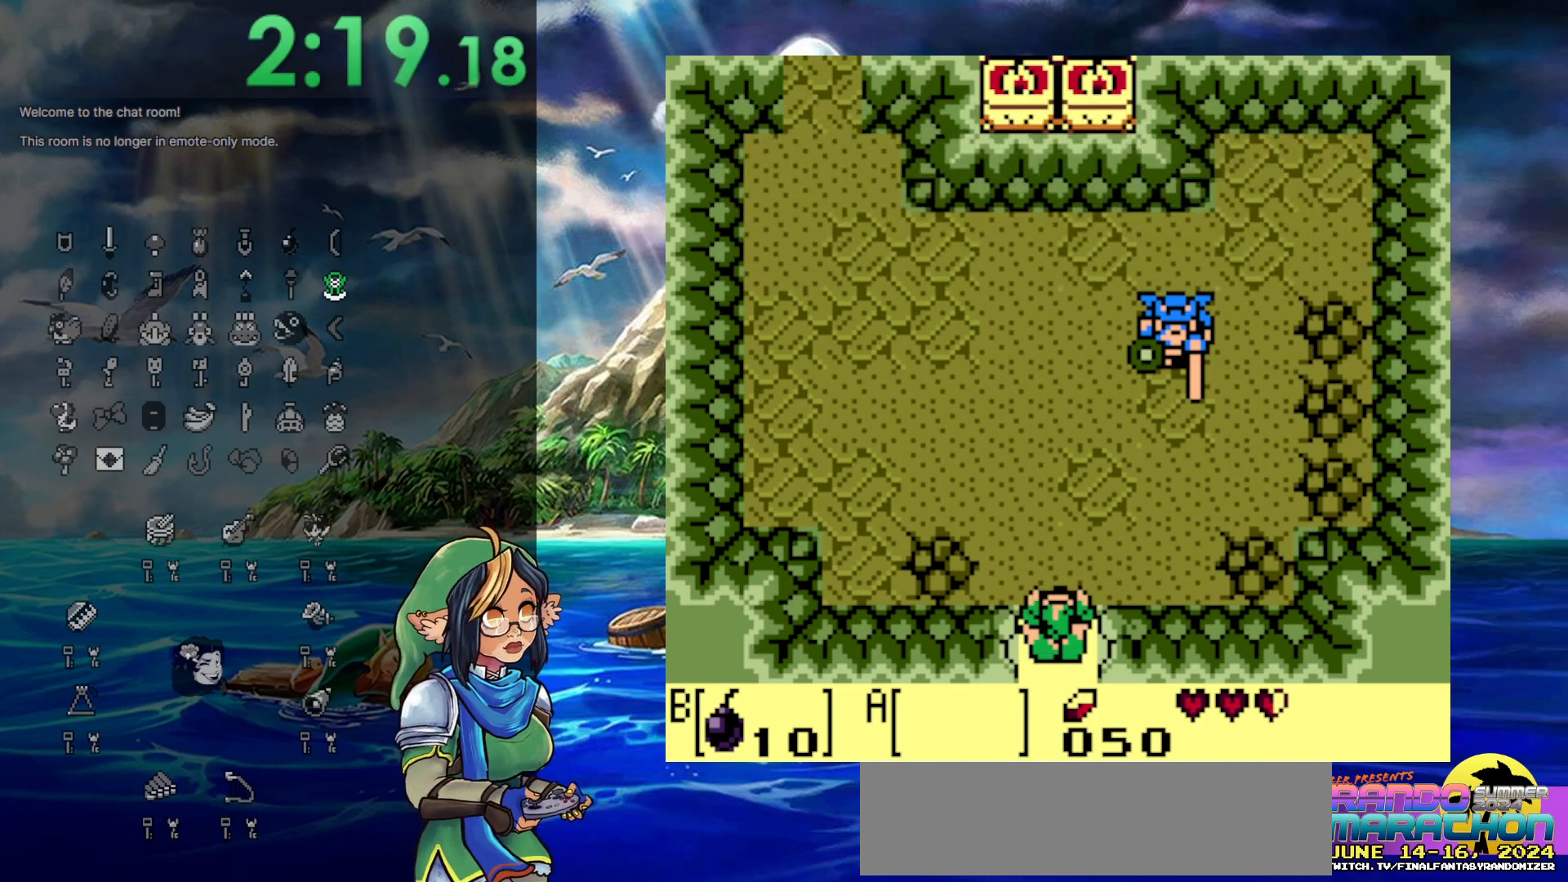
{"buttons": ["DPAD_LEFT"], "events": [[50, "A", "down"], [250, "A", "up"], [367, "DPAD_LEFT", "down"]]}
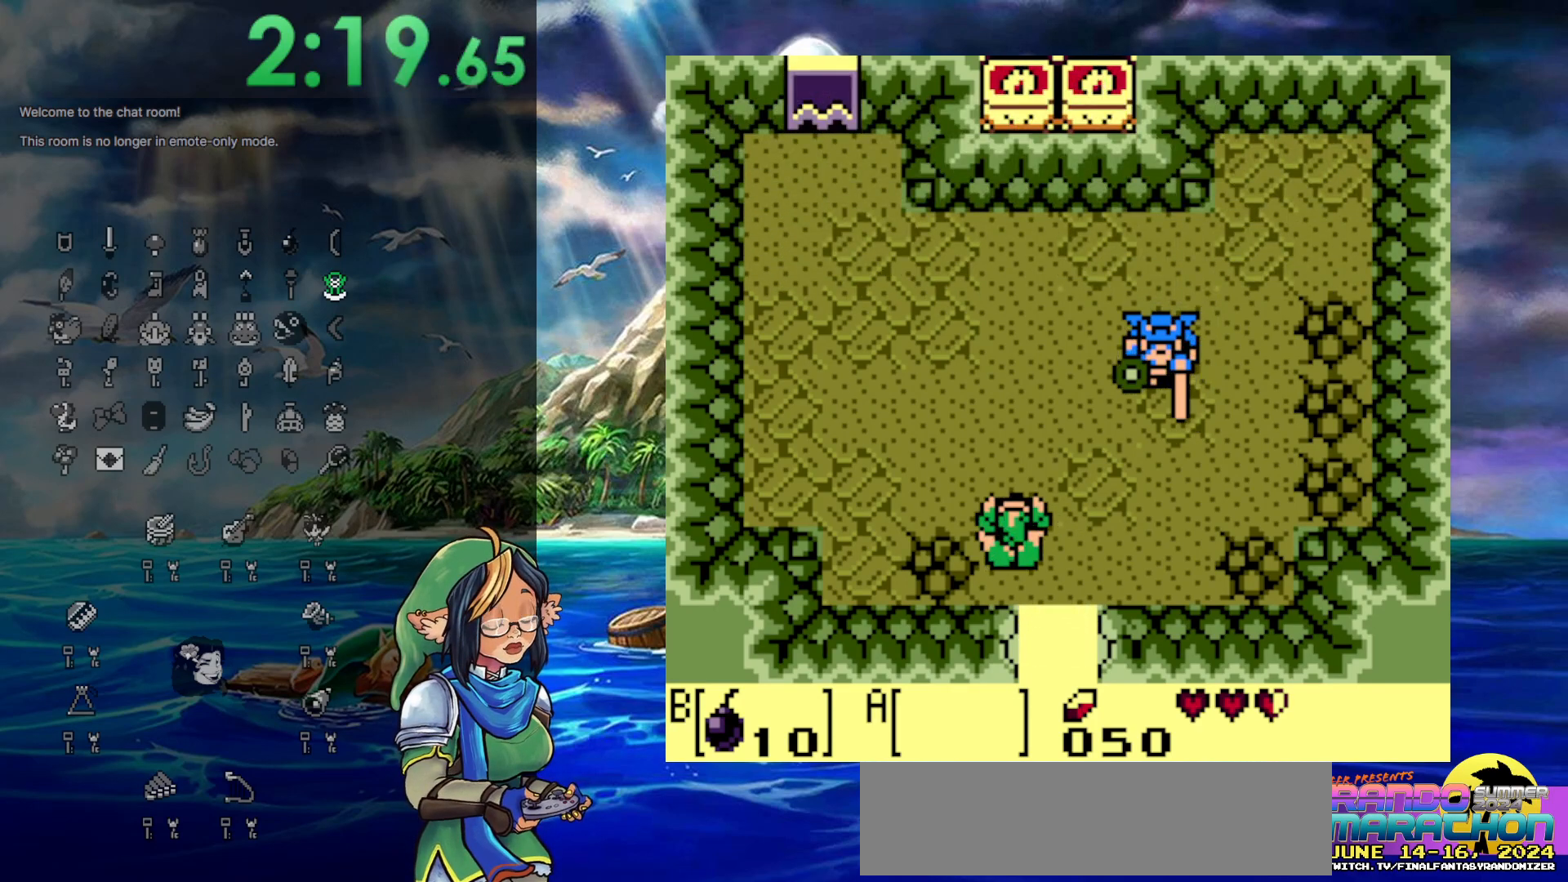
{"buttons": ["DPAD_RIGHT"], "events": [[500, "DPAD_LEFT", "up"], [500, "DPAD_RIGHT", "down"]]}
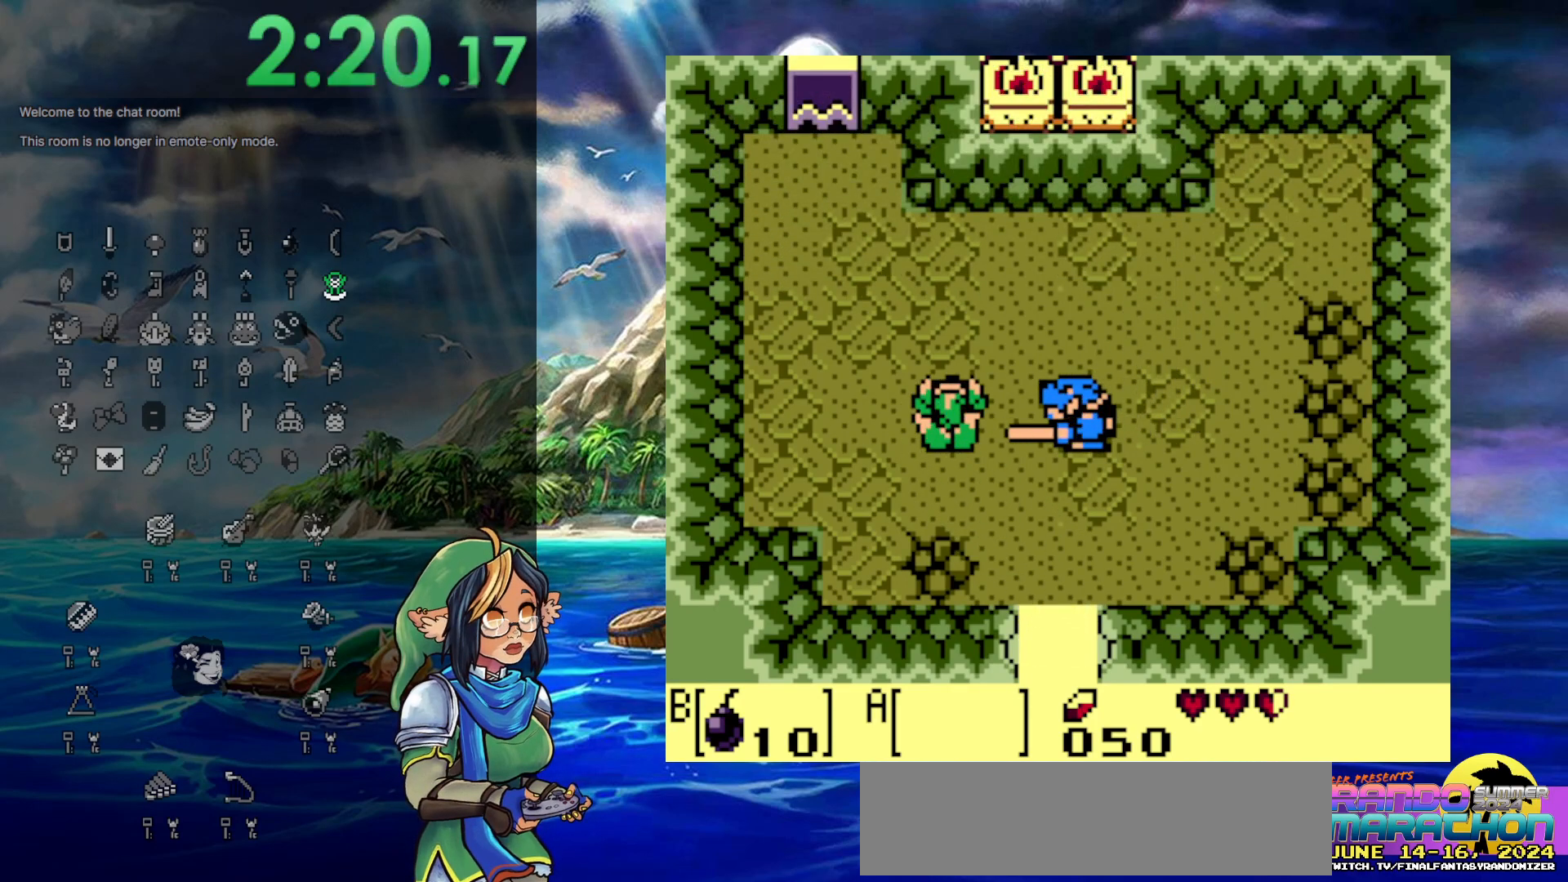
{"buttons": ["DPAD_LEFT"], "events": [[167, "B", "down"], [167, "DPAD_LEFT", "down"], [167, "DPAD_RIGHT", "up"], [233, "B", "up"]]}
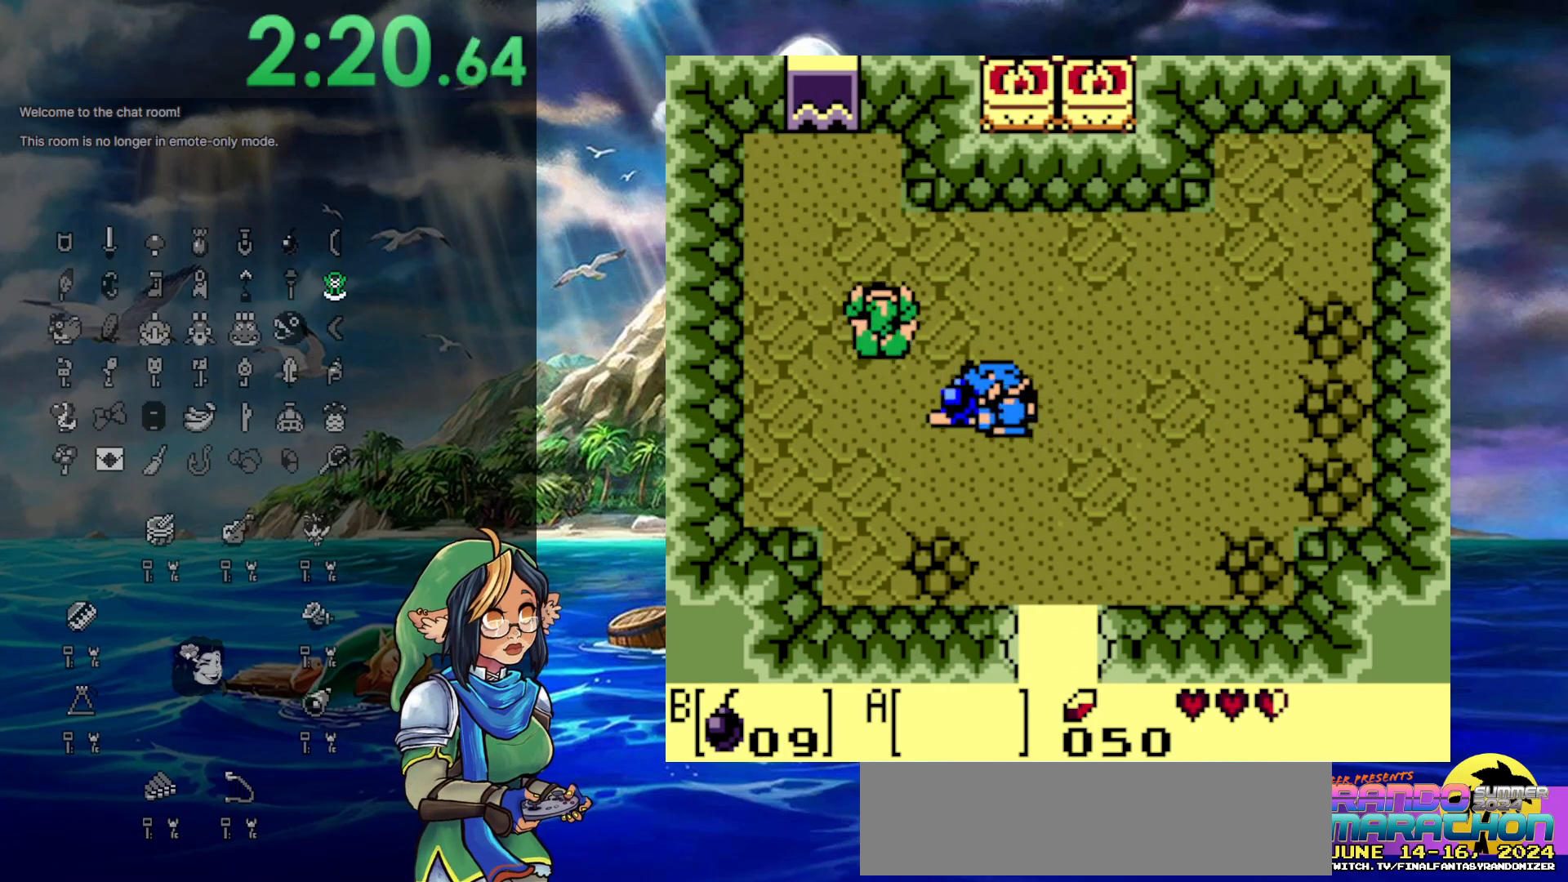
{"buttons": ["DPAD_DOWN"], "events": [[367, "DPAD_DOWN", "down"], [367, "DPAD_LEFT", "up"]]}
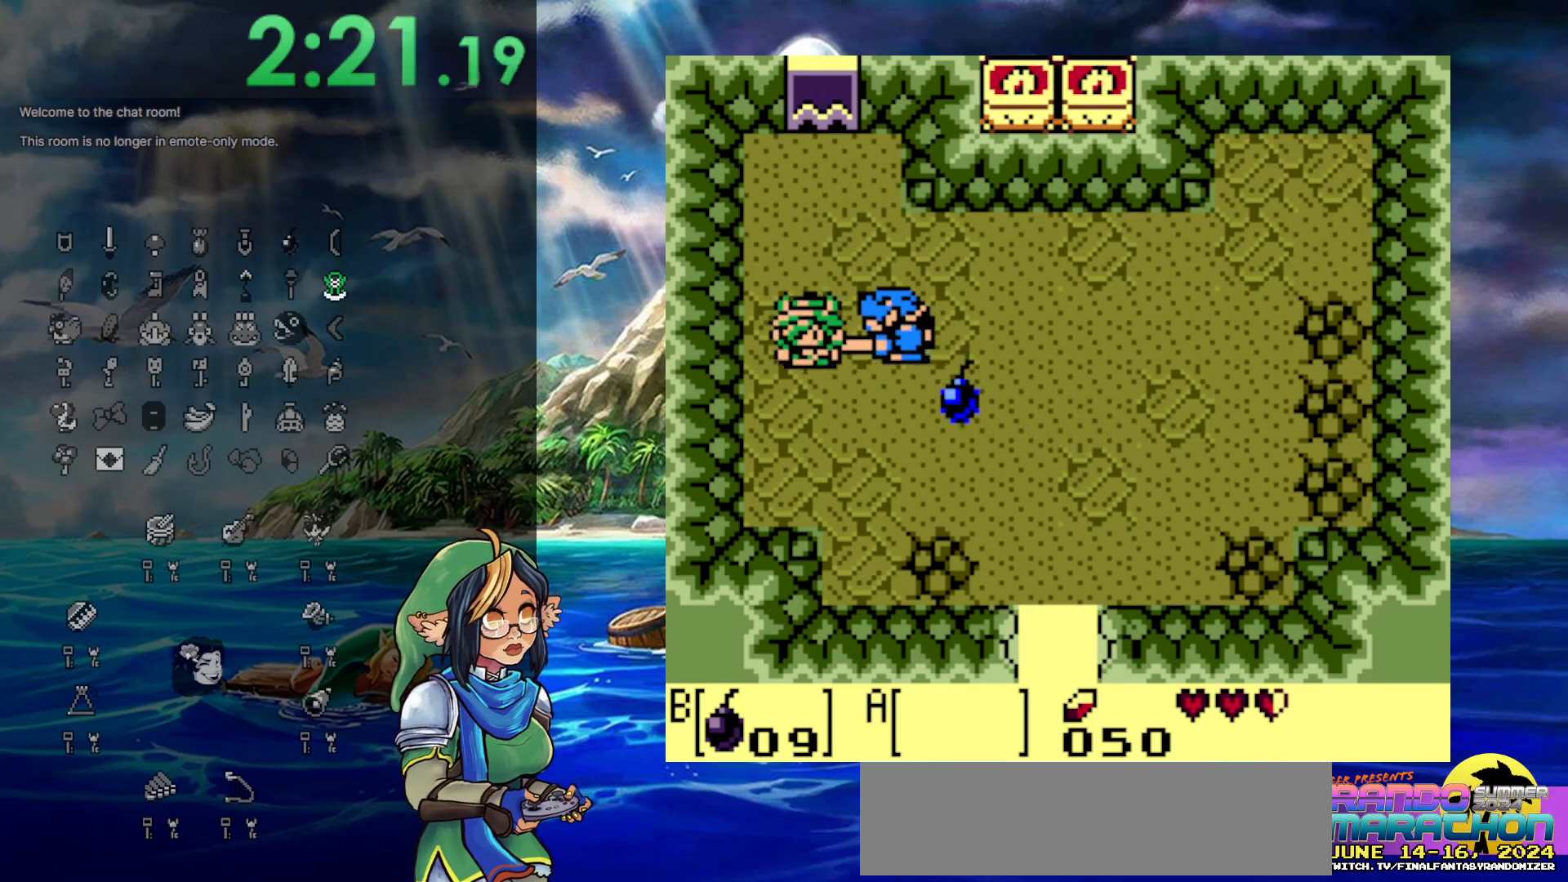
{"buttons": ["DPAD_DOWN", "DPAD_RIGHT"], "events": [[250, "DPAD_RIGHT", "down"]]}
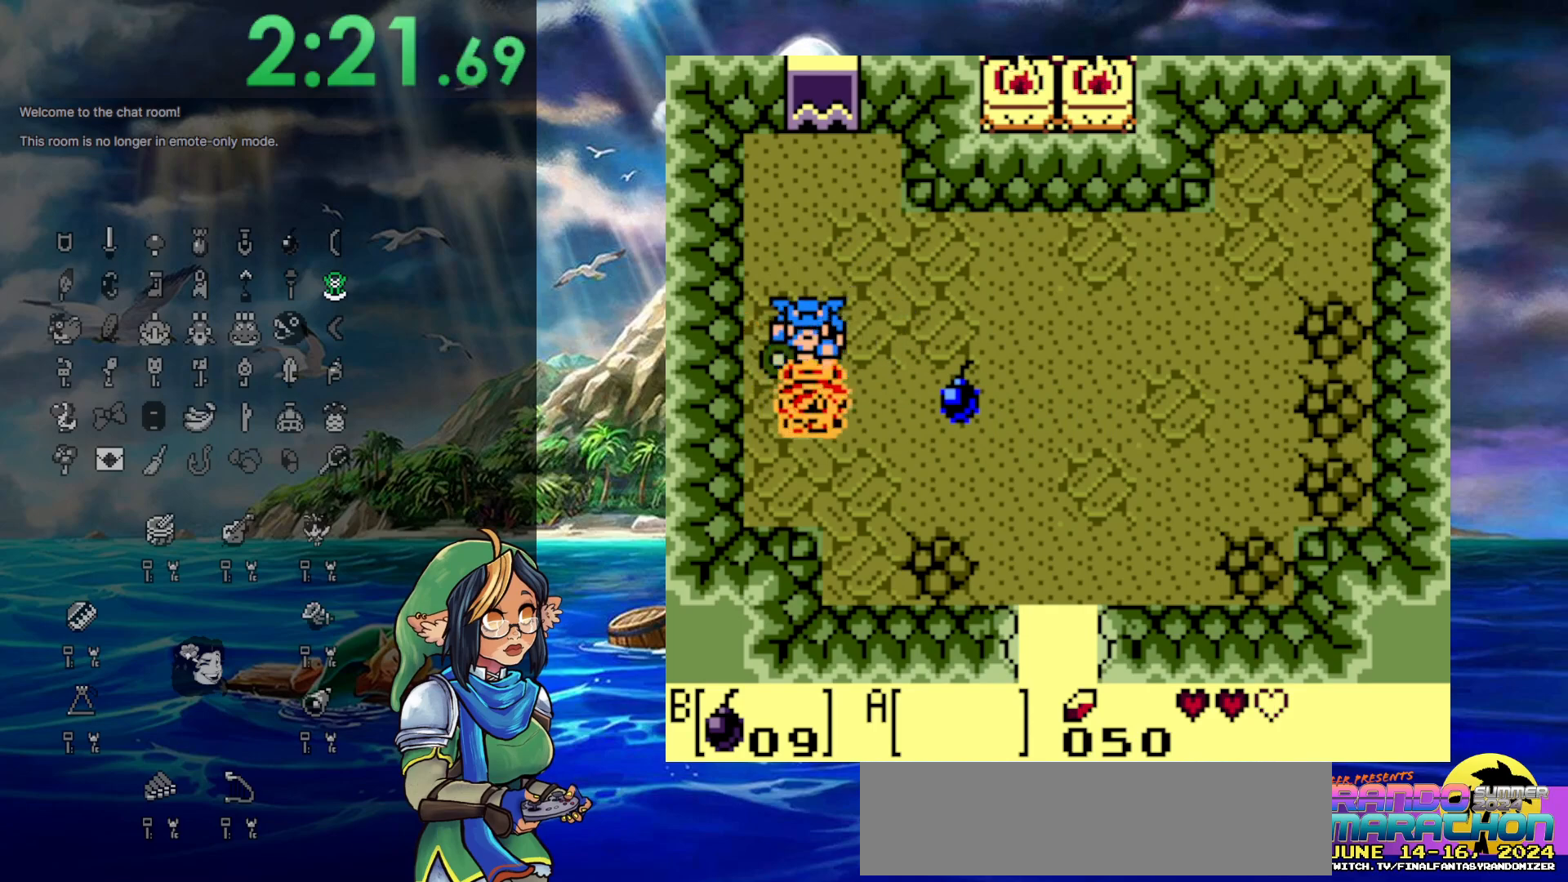
{"buttons": ["DPAD_RIGHT"], "events": [[183, "DPAD_DOWN", "up"]]}
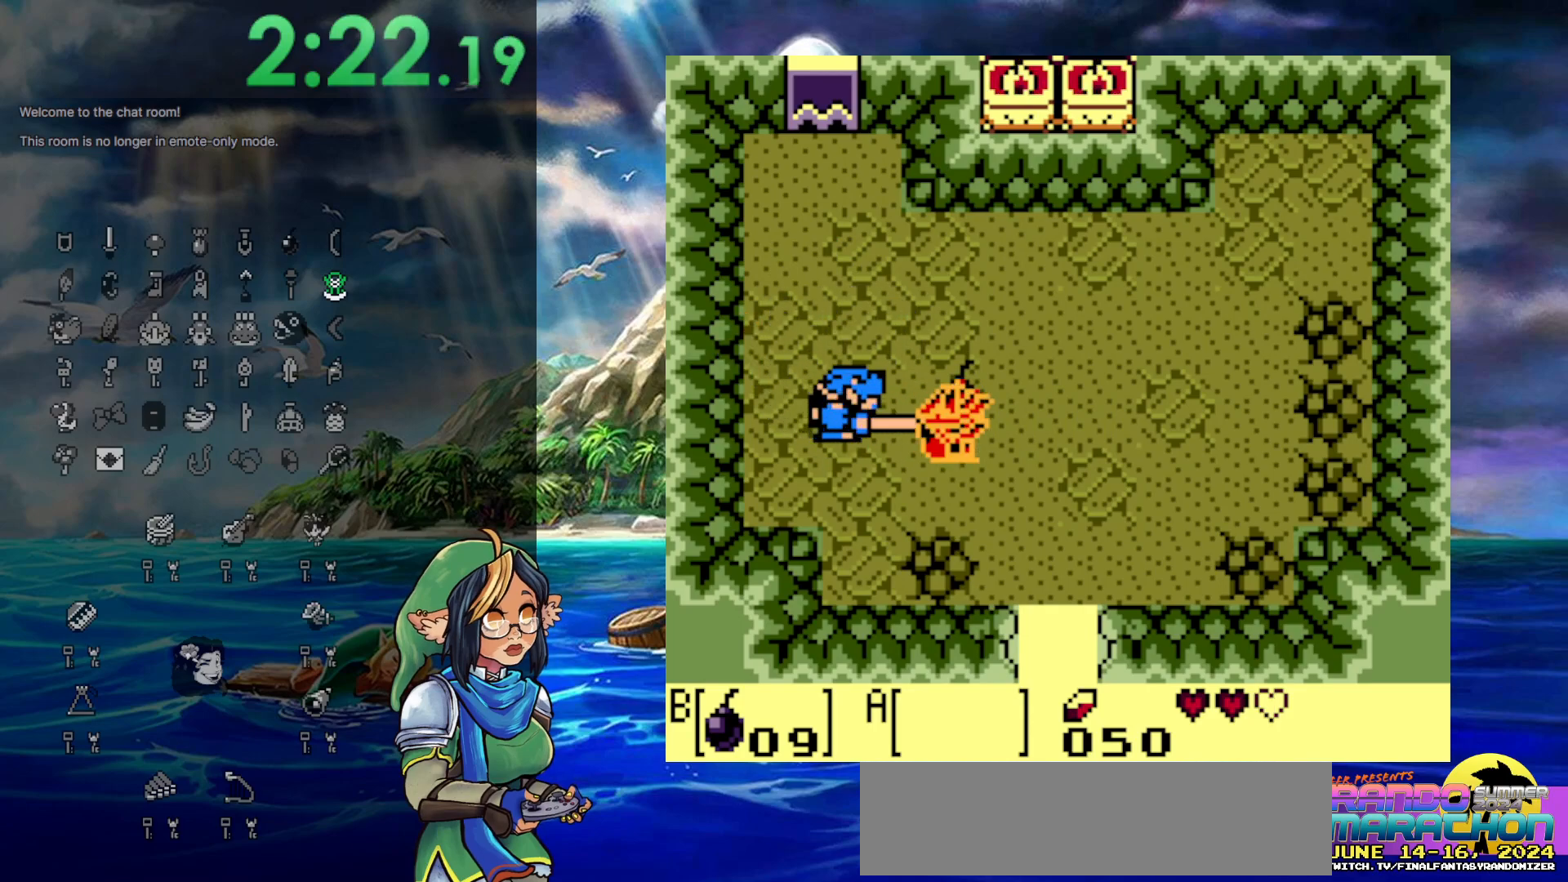
{"buttons": ["DPAD_RIGHT"], "events": []}
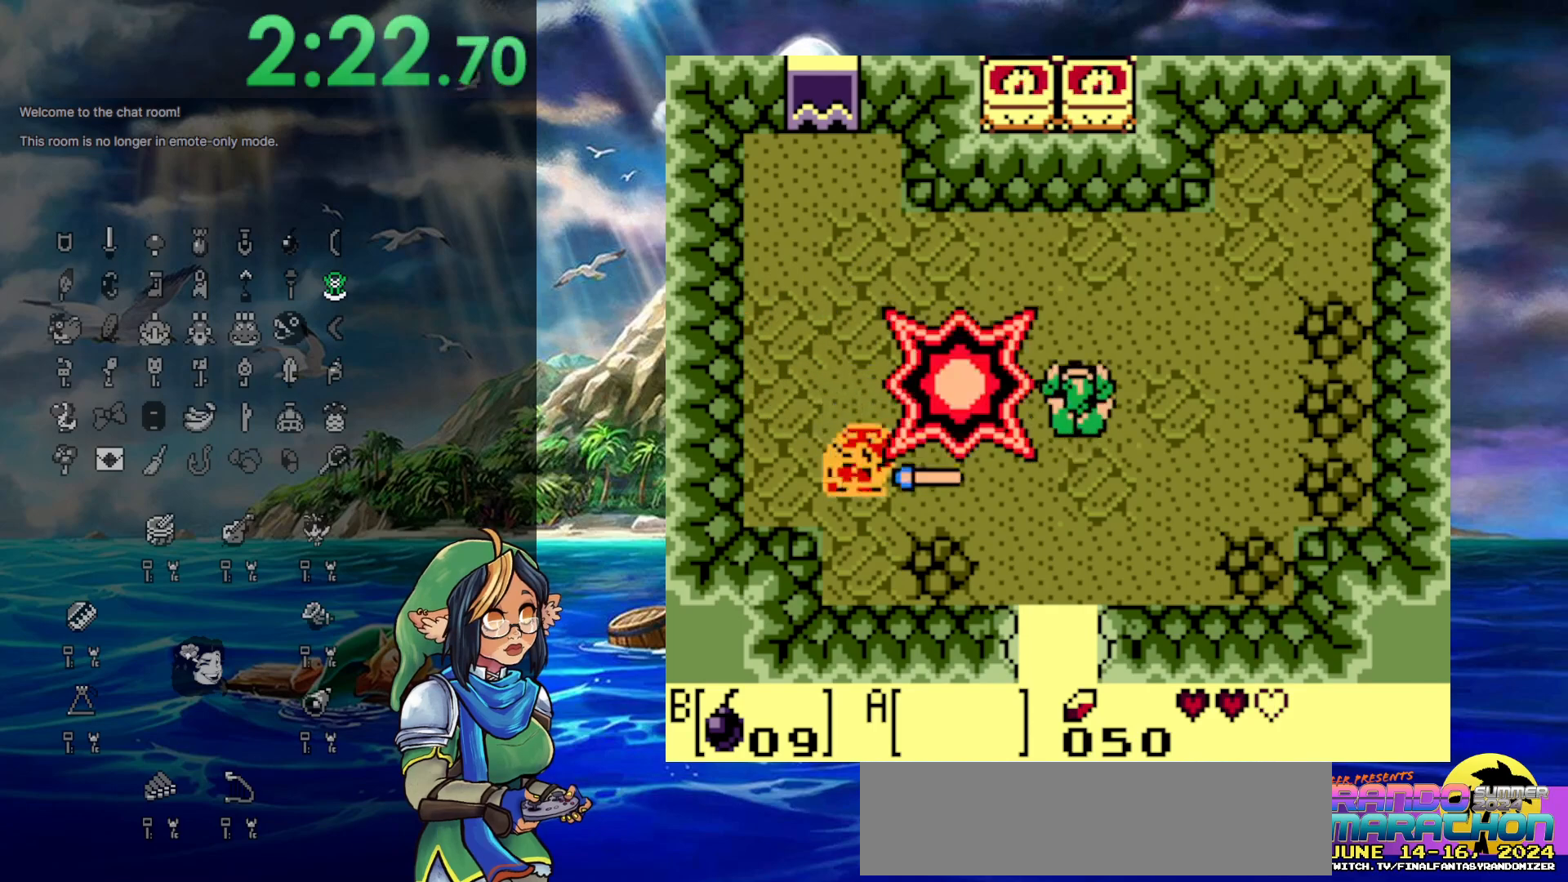
{"buttons": ["DPAD_LEFT"], "events": [[17, "DPAD_RIGHT", "up"], [250, "DPAD_LEFT", "down"]]}
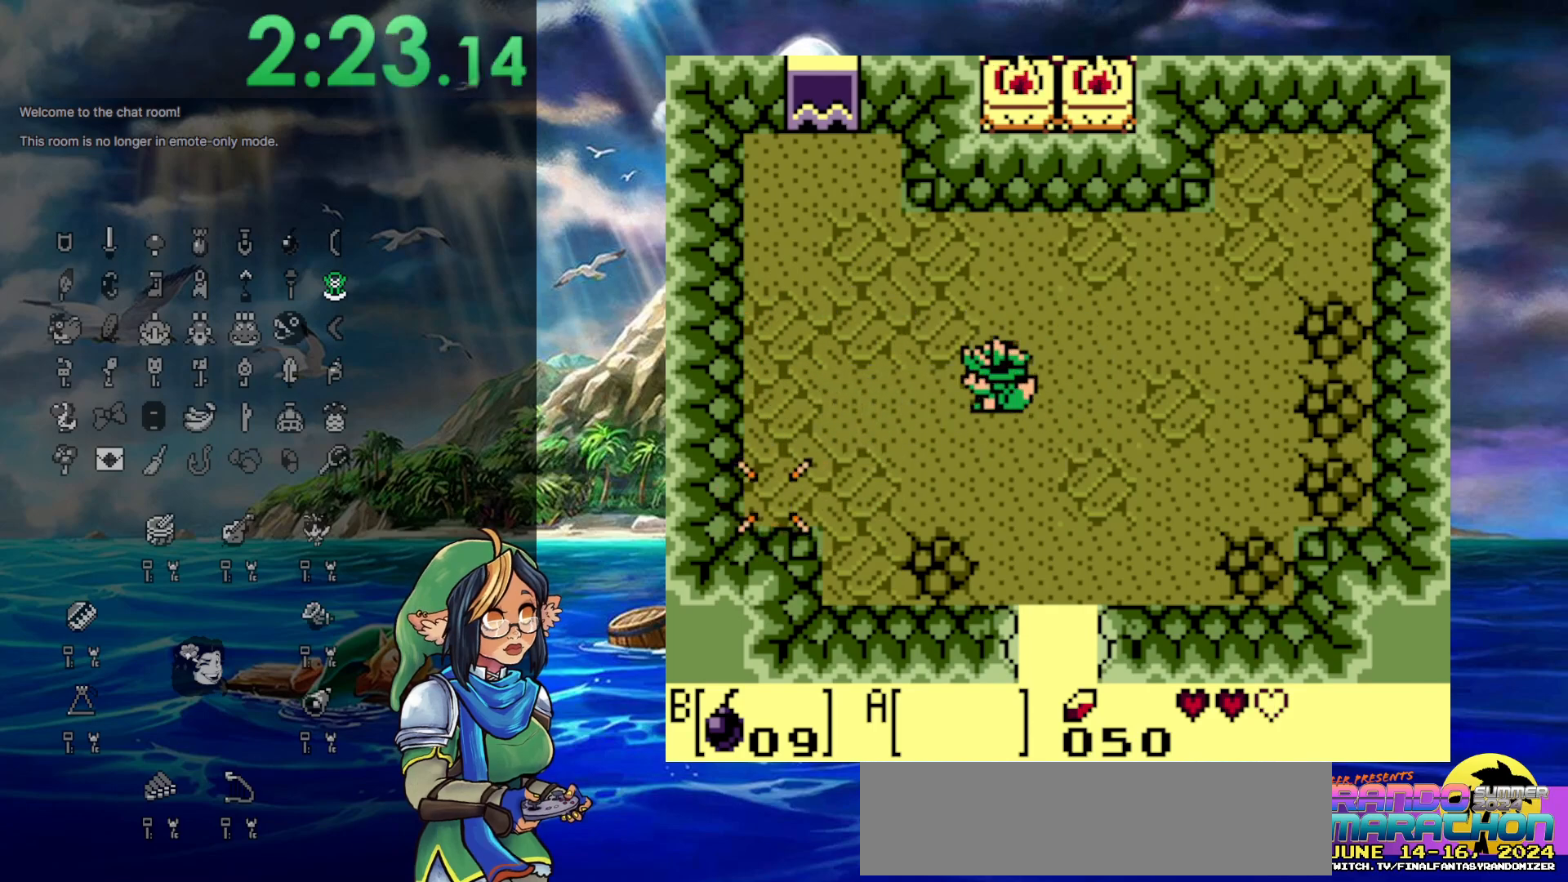
{"buttons": ["DPAD_LEFT"], "events": [[67, "DPAD_DOWN", "down"], [417, "DPAD_DOWN", "up"]]}
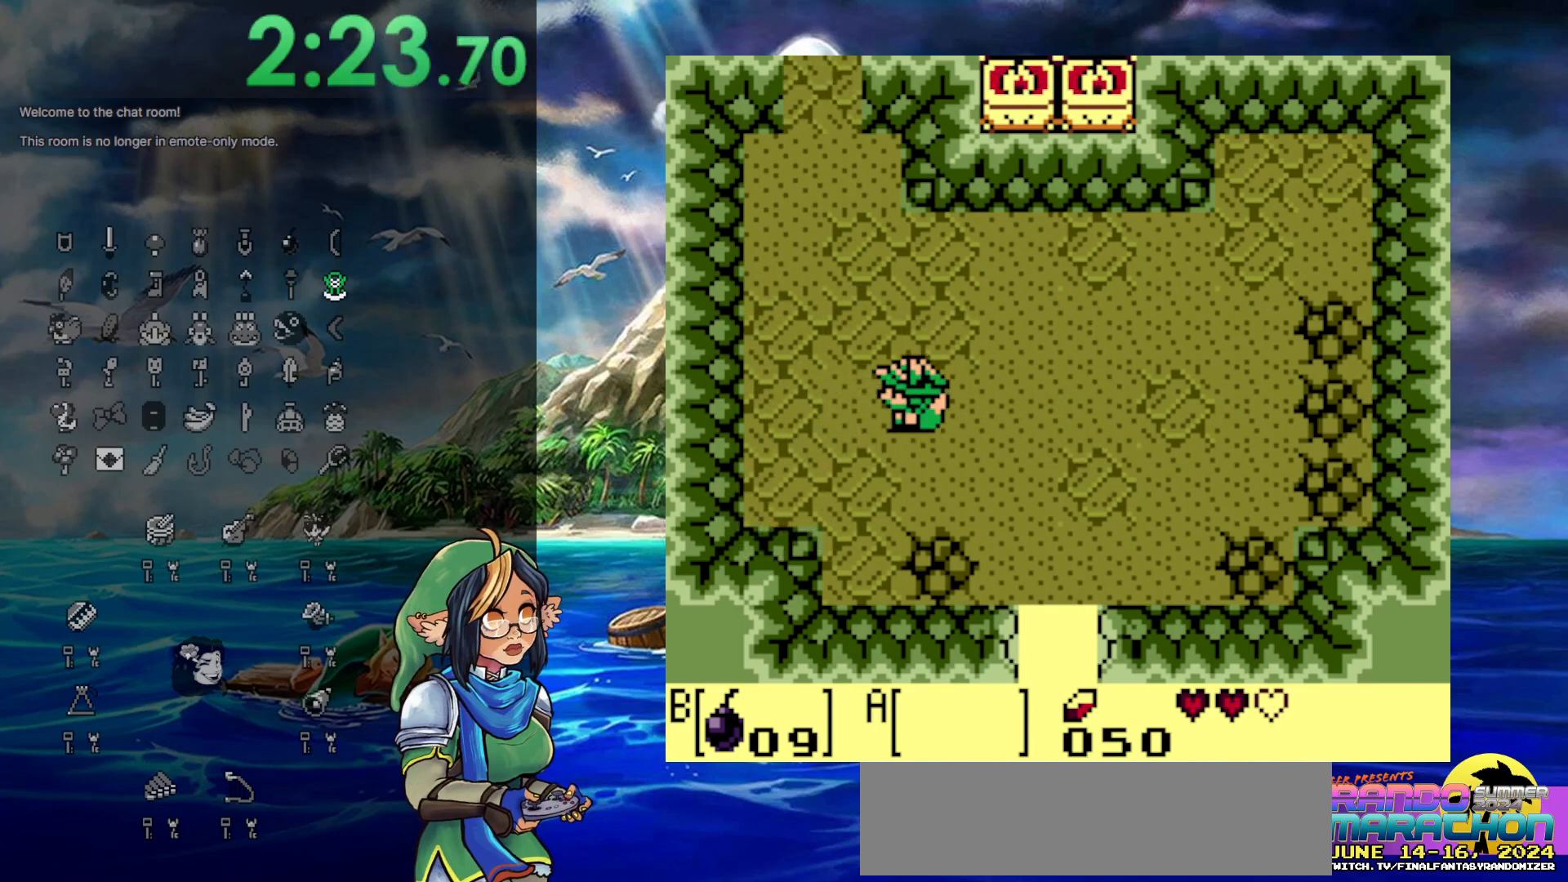
{"buttons": [], "events": [[417, "DPAD_LEFT", "up"]]}
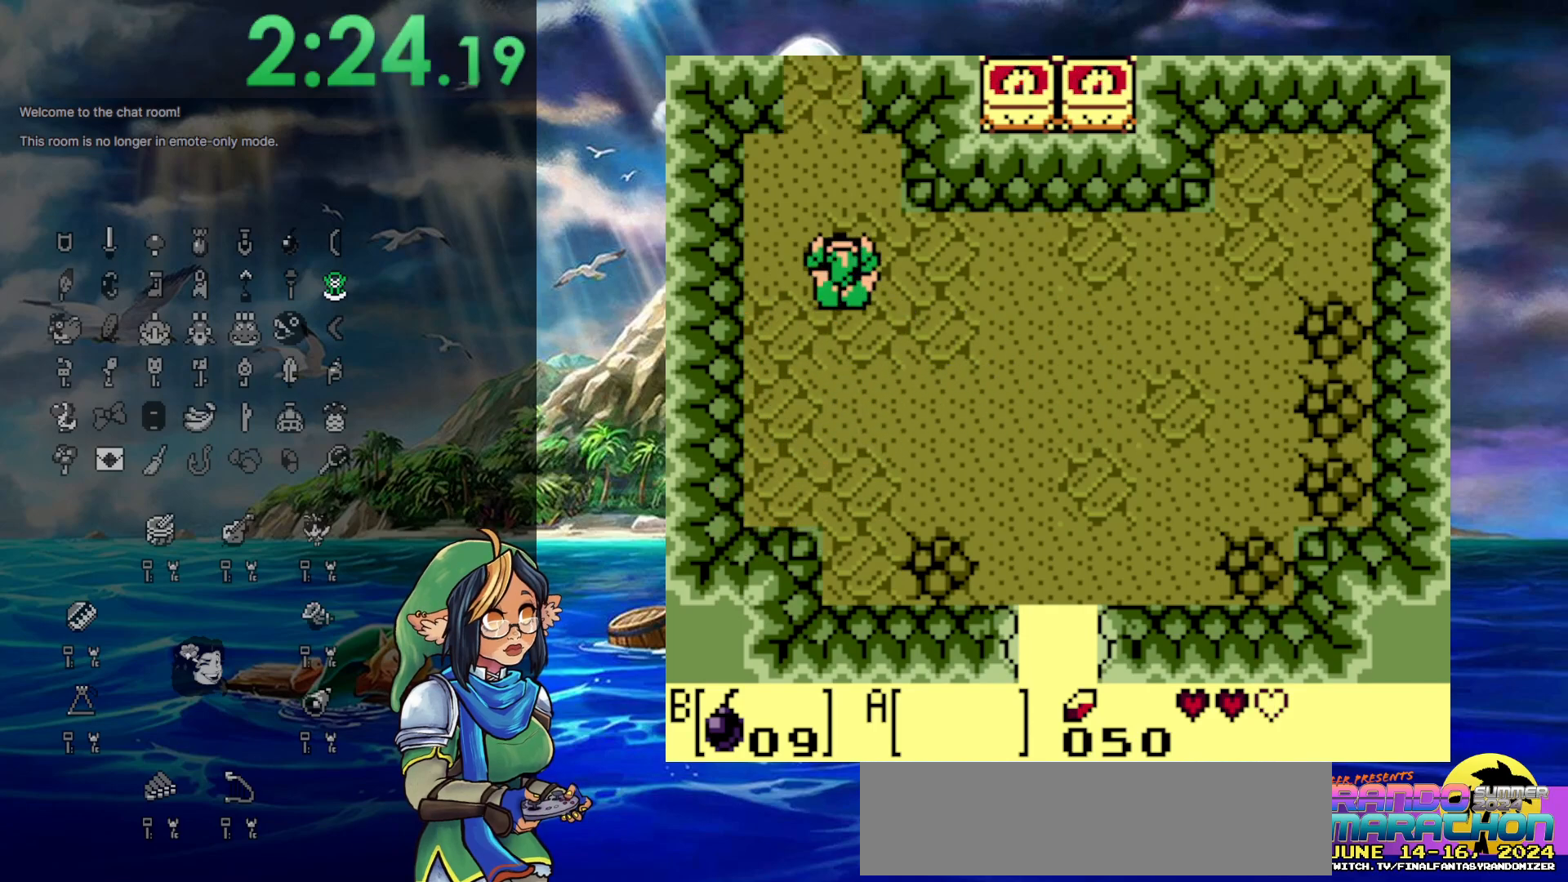
{"buttons": [], "events": [[350, "DPAD_LEFT", "down"], [400, "DPAD_LEFT", "up"]]}
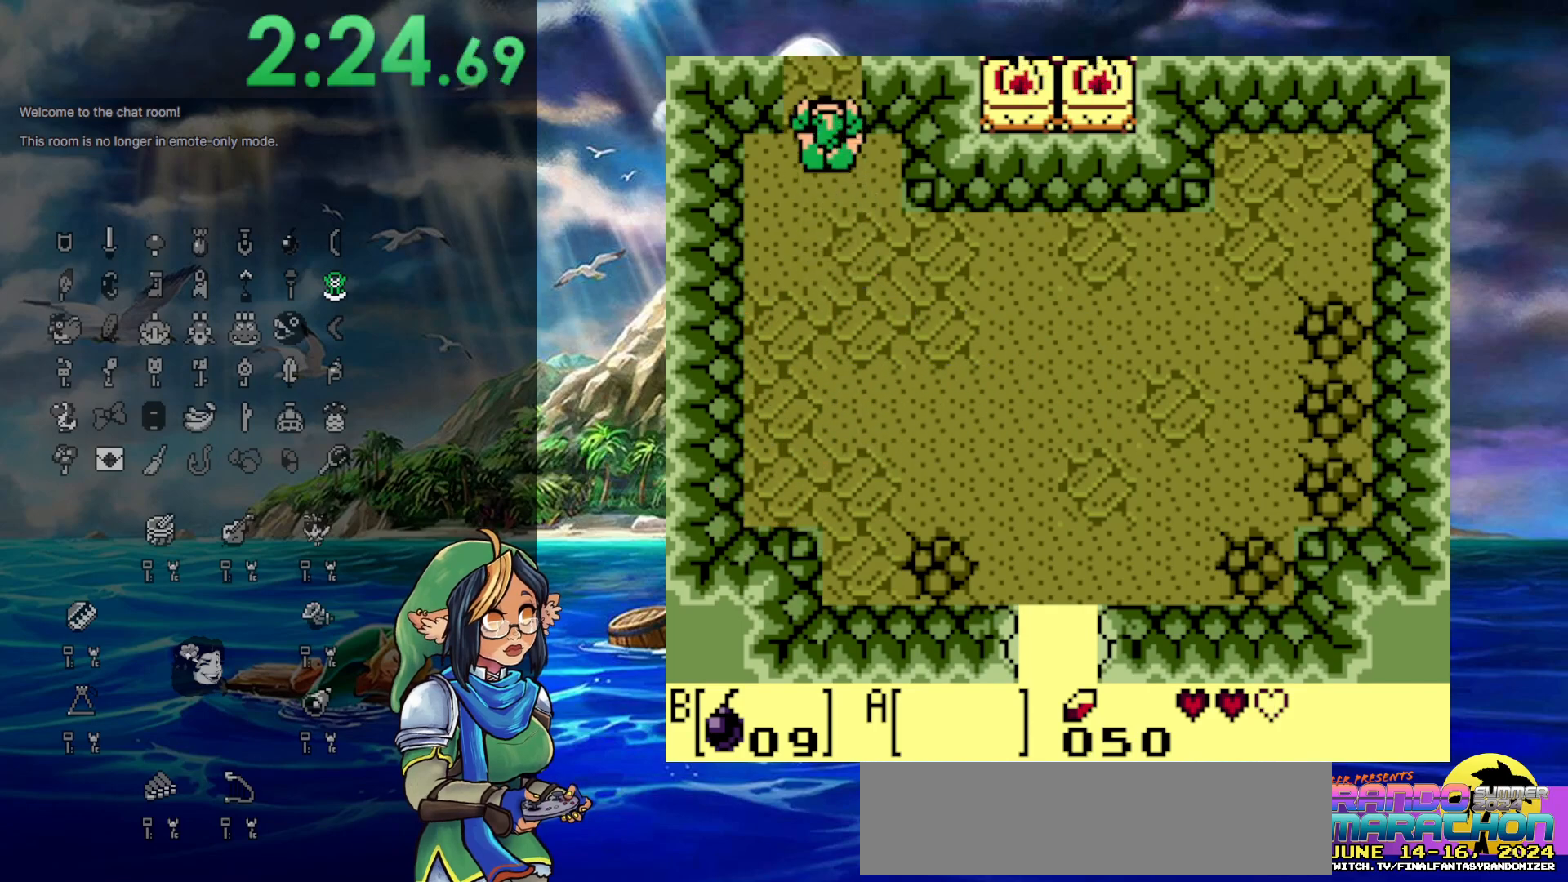
{"buttons": [], "events": []}
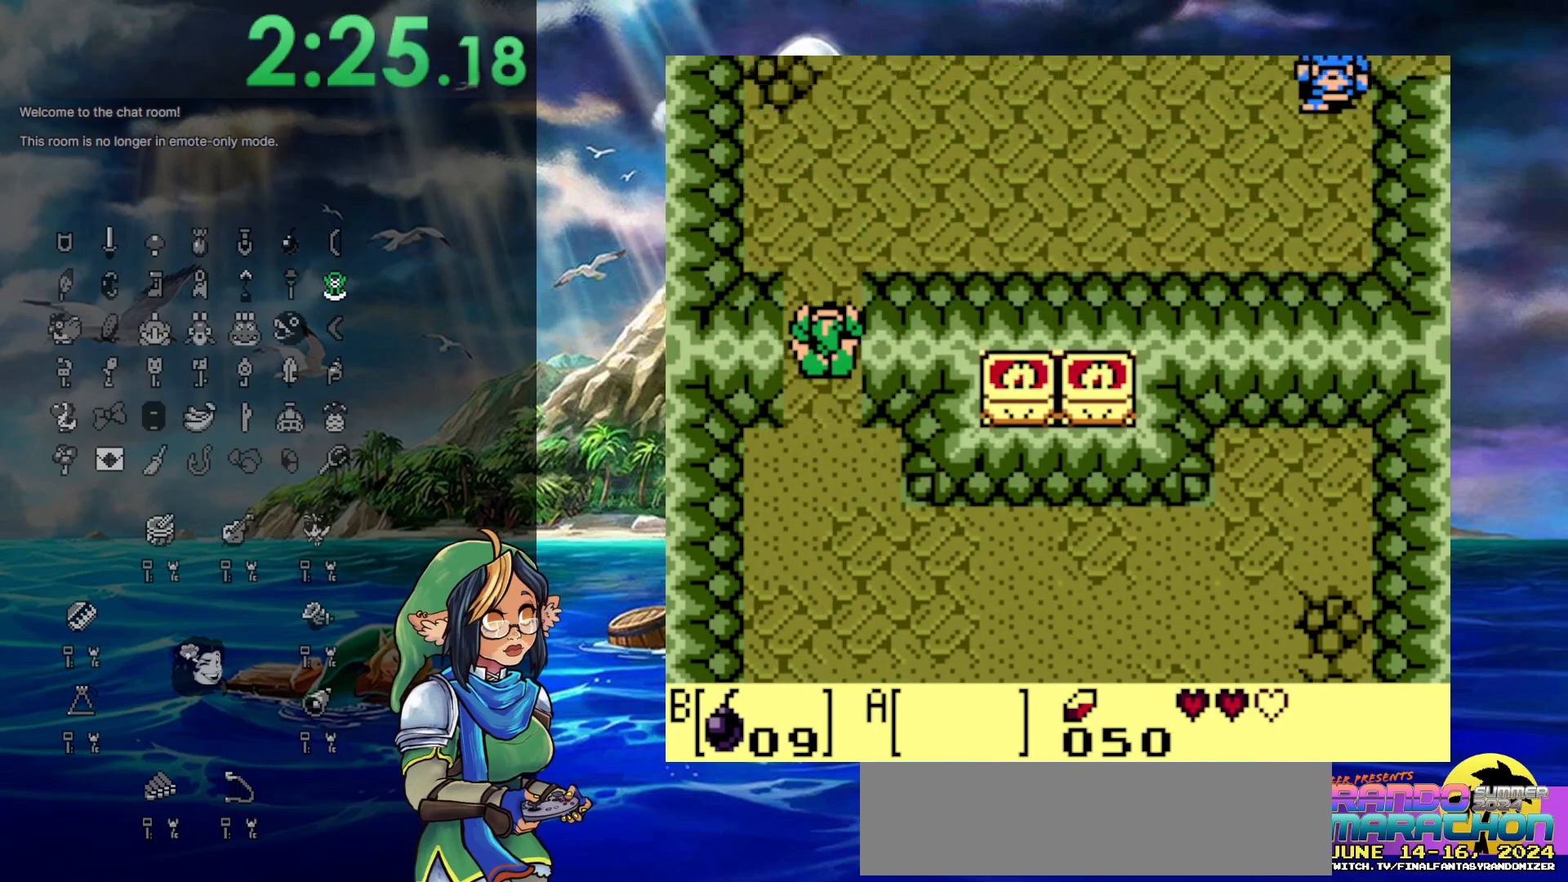
{"buttons": ["DPAD_RIGHT"], "events": [[500, "DPAD_RIGHT", "down"]]}
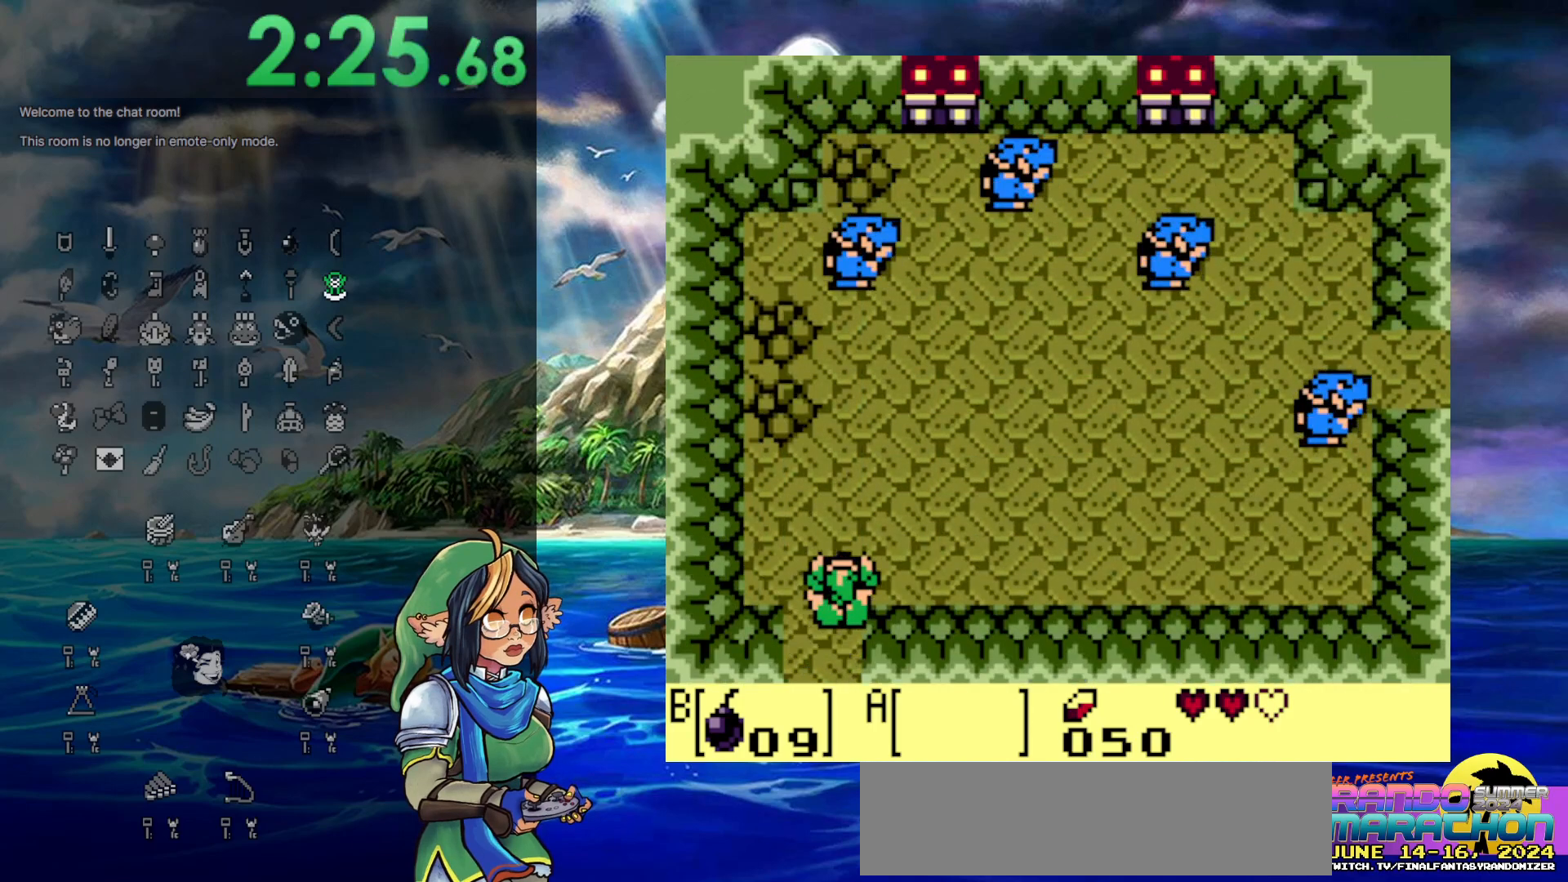
{"buttons": ["DPAD_RIGHT"], "events": []}
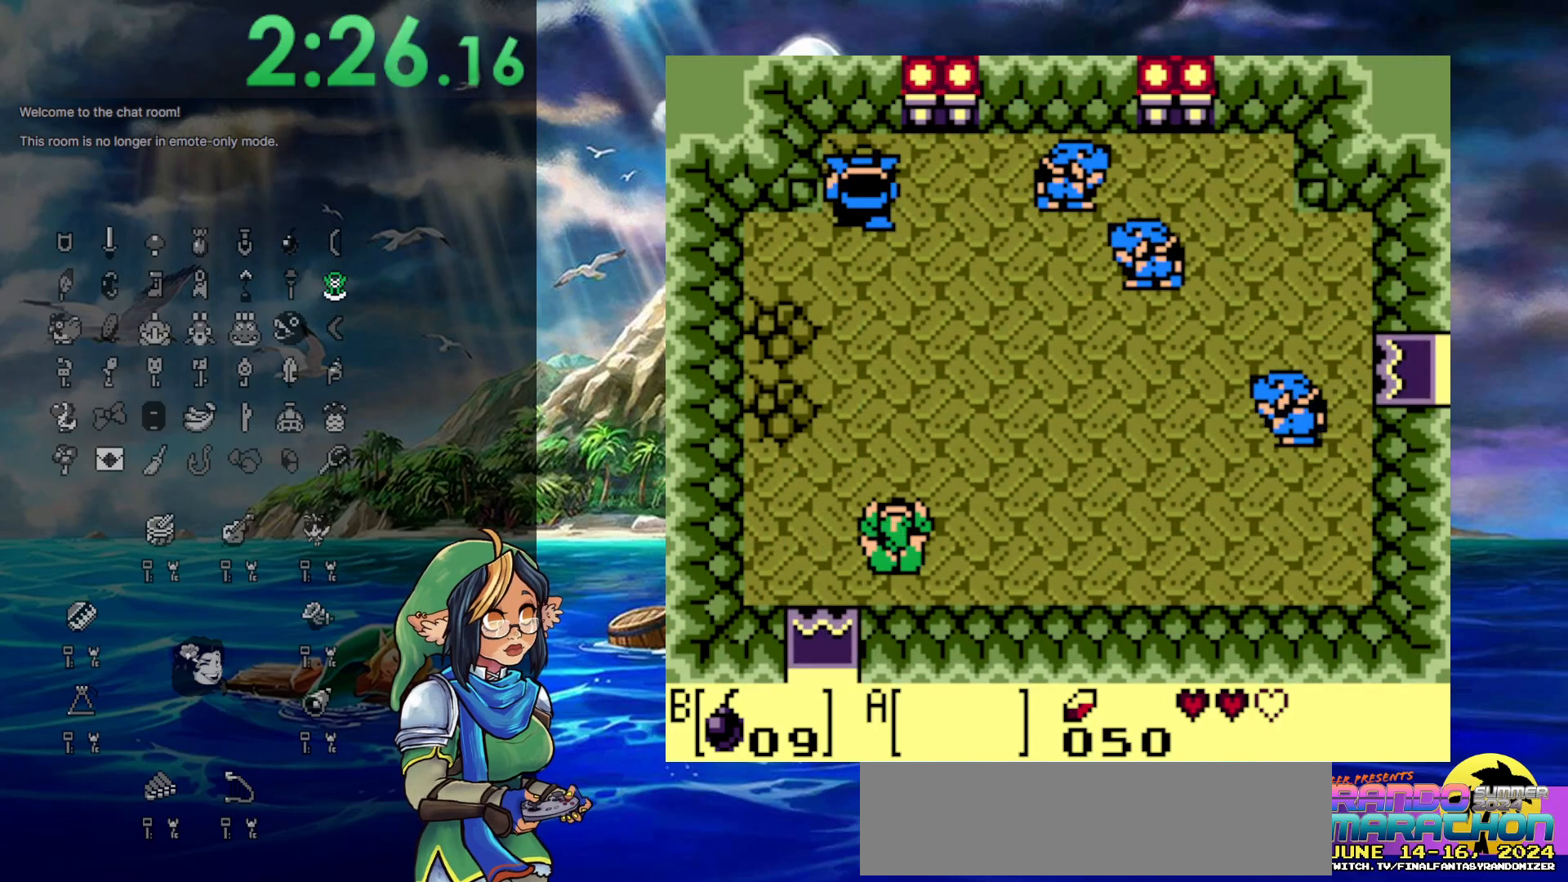
{"buttons": ["DPAD_RIGHT"], "events": []}
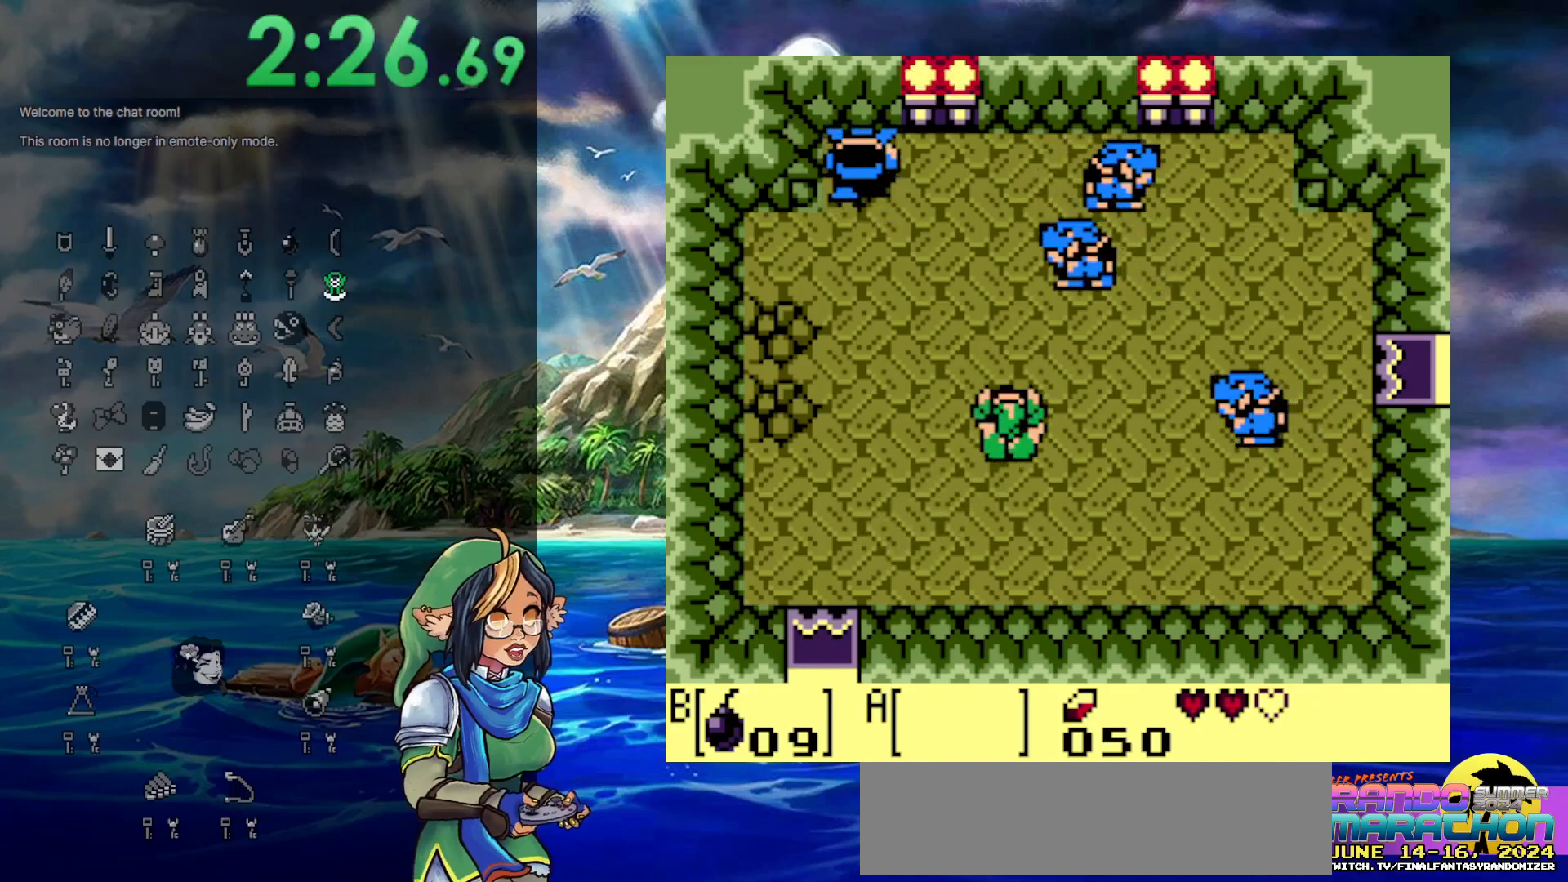
{"buttons": ["DPAD_RIGHT"], "events": []}
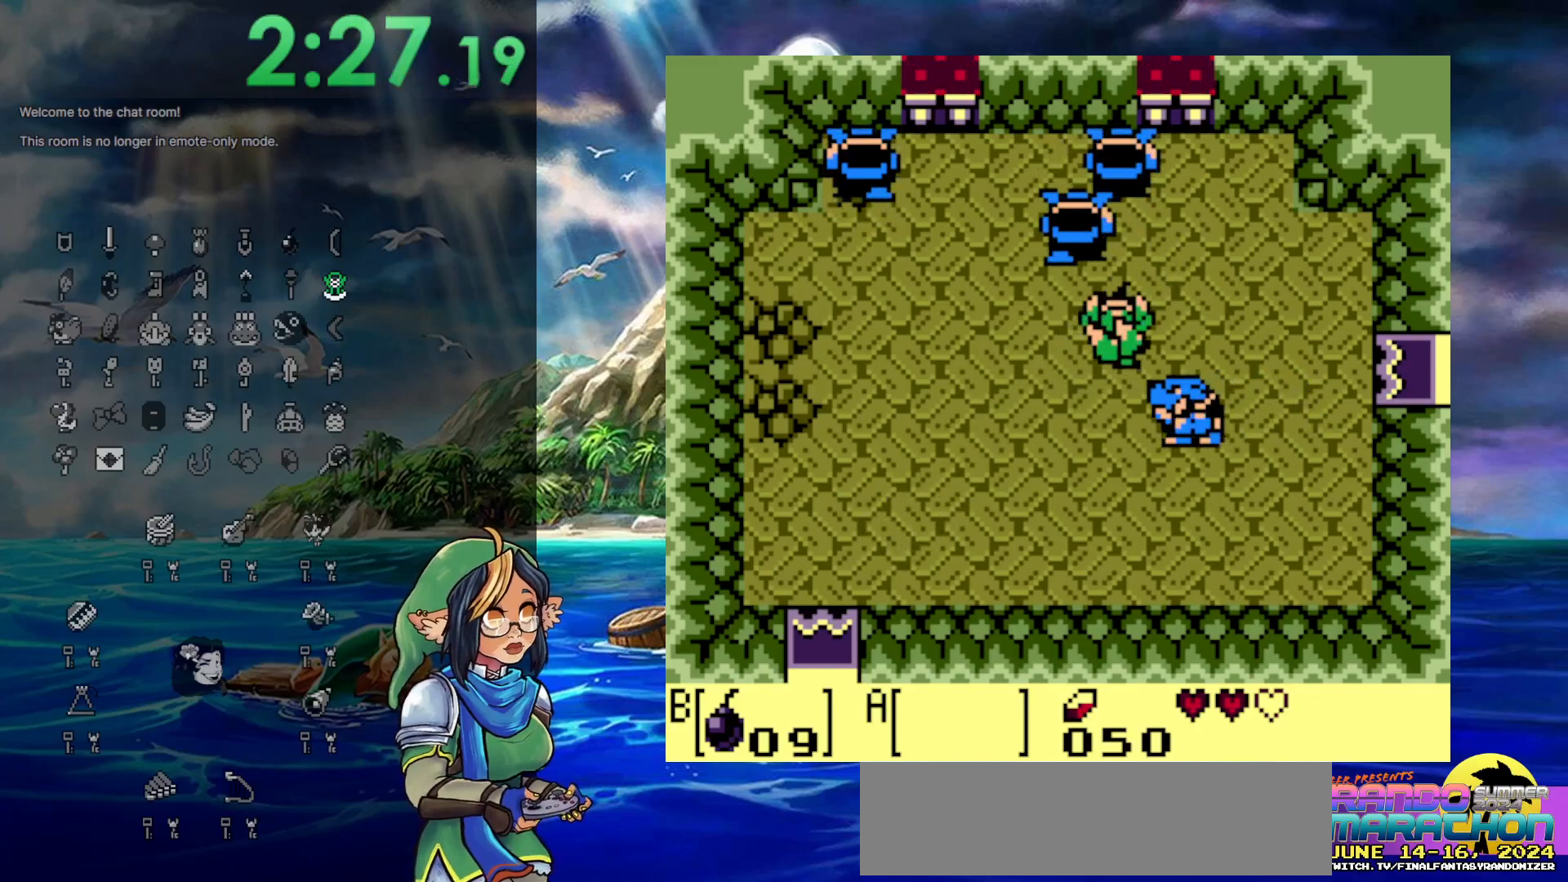
{"buttons": ["DPAD_DOWN", "DPAD_LEFT"], "events": [[17, "DPAD_RIGHT", "up"], [83, "B", "down"], [117, "DPAD_DOWN", "down"], [200, "B", "up"], [200, "DPAD_LEFT", "down"]]}